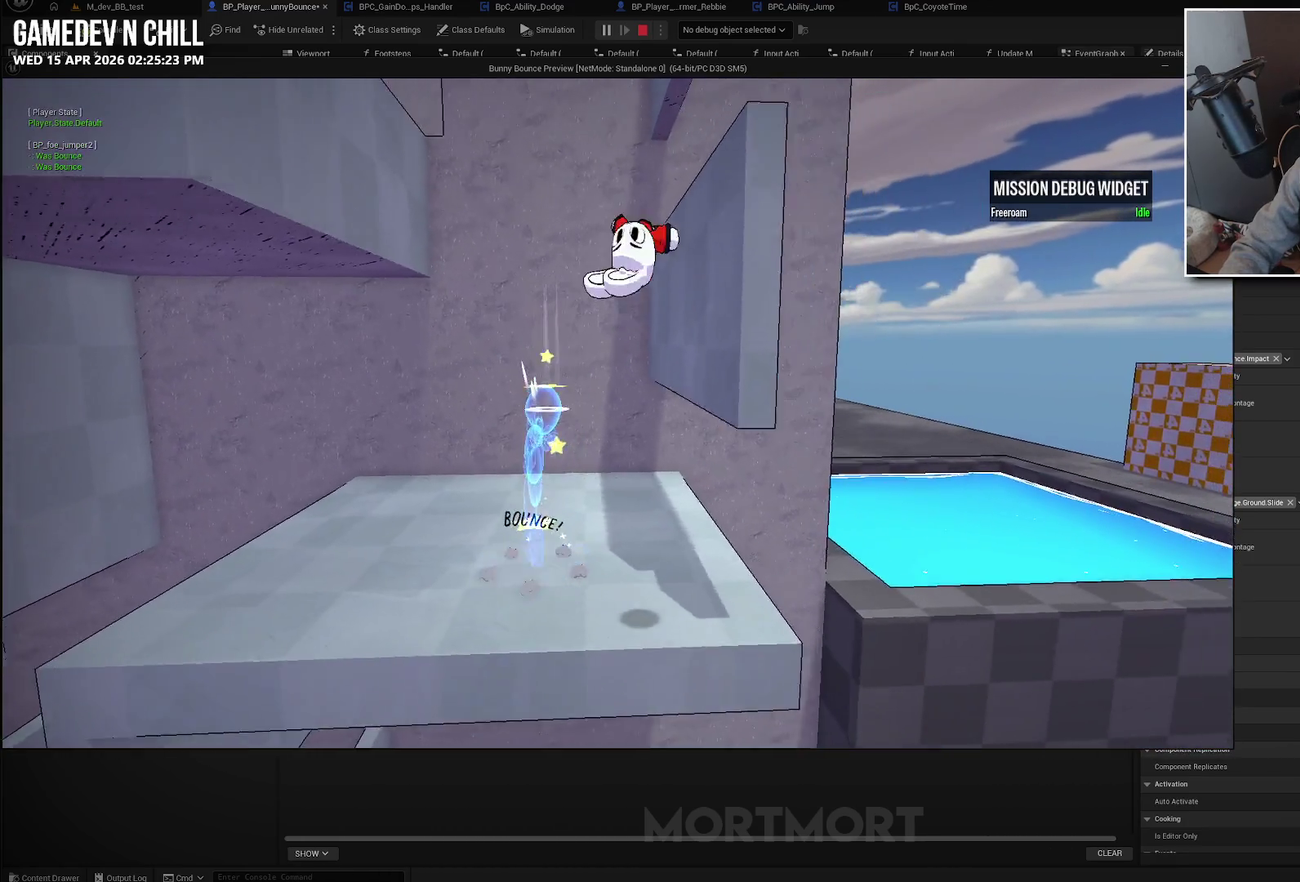
Gameplay with a controller (Xbox layout); each line is a JSON object with the inputs held at the frame after it. "events" lists button and stick changes between this image and that frame as [ms after this image, input, new state], when the widget could be followed in between.
{"buttons": [], "left_stick": "up-right", "right_stick": "center", "events": [[50, "left_stick", "up-right"], [100, "left_stick", "up-left"], [350, "left_stick", "up-right"]]}
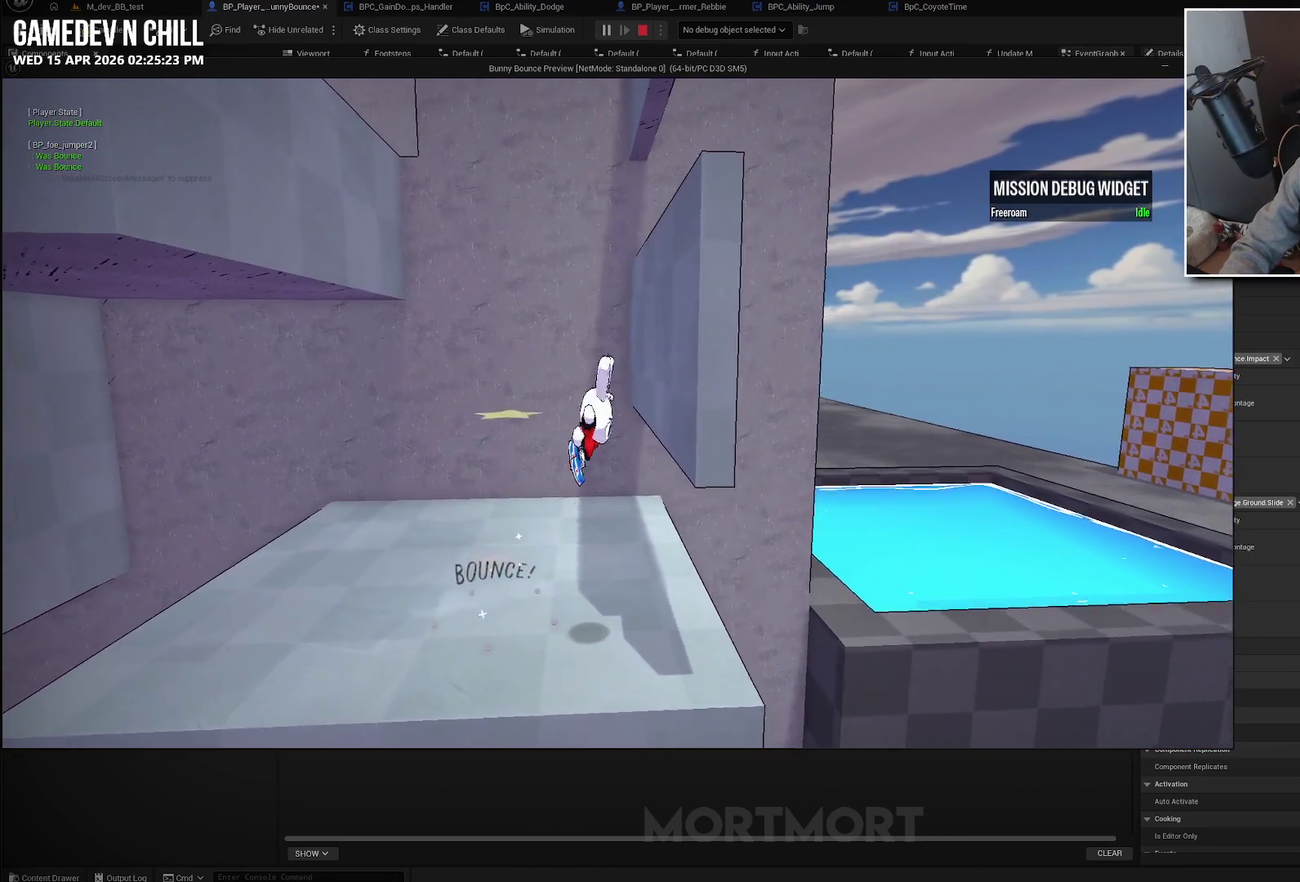
{"buttons": ["A"], "left_stick": "right", "right_stick": "center", "events": [[50, "left_stick", "center"], [100, "left_stick", "left"], [383, "A", "down"], [417, "left_stick", "center"], [467, "left_stick", "right"]]}
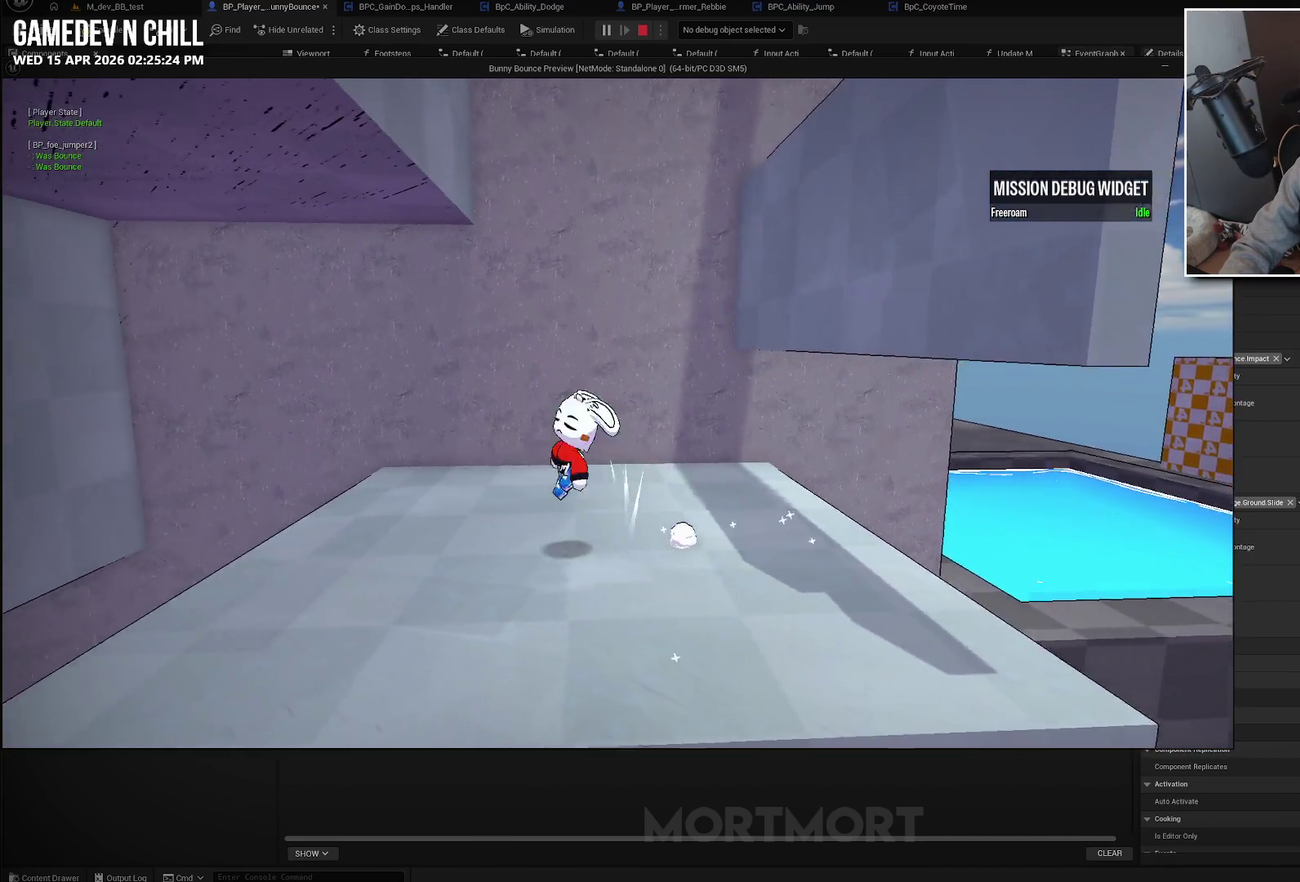
{"buttons": ["A"], "left_stick": "right", "right_stick": "center", "events": [[283, "A", "up"], [350, "L2", "down"], [483, "L2", "up"], [500, "A", "down"]]}
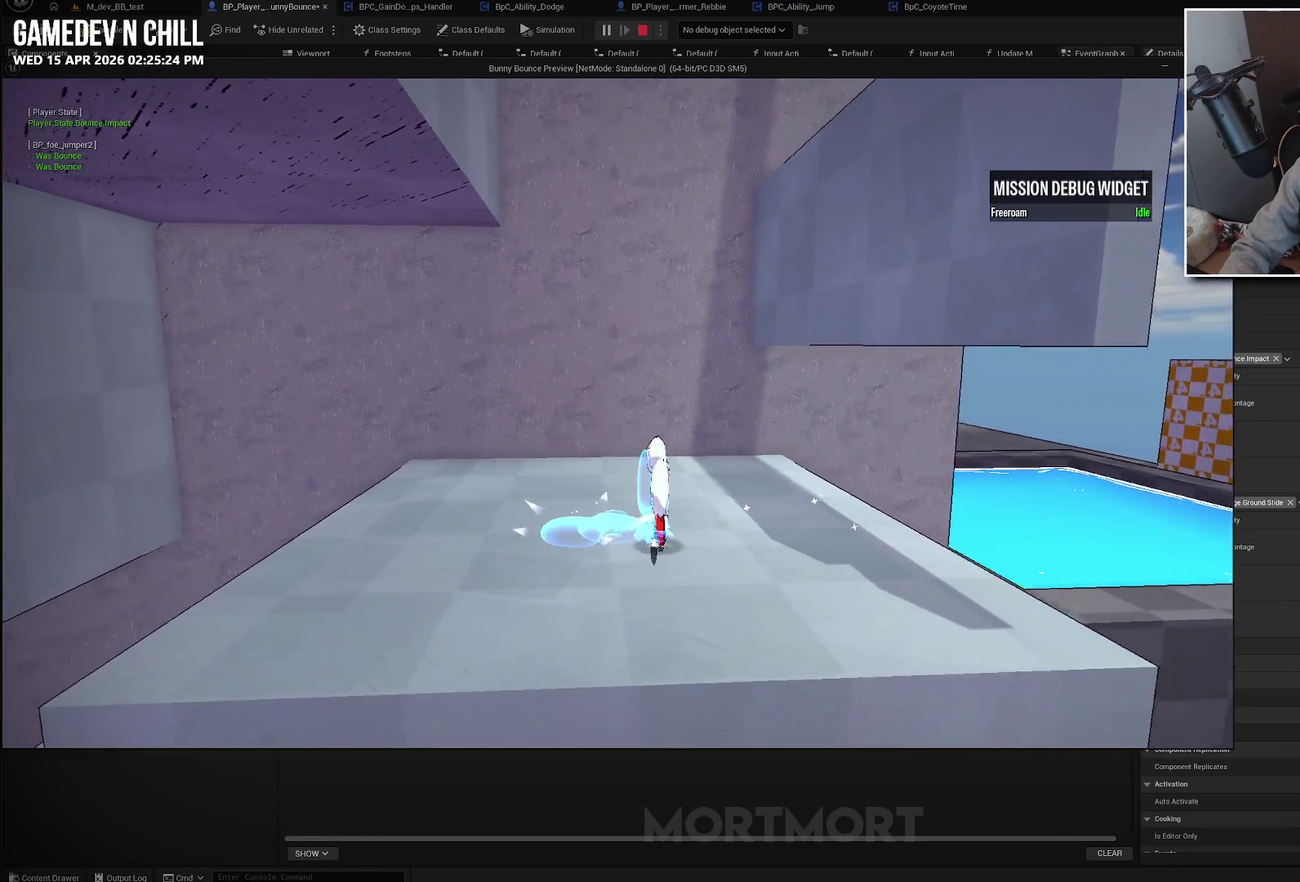
{"buttons": ["A"], "left_stick": "left", "right_stick": "center", "events": [[417, "left_stick", "left"]]}
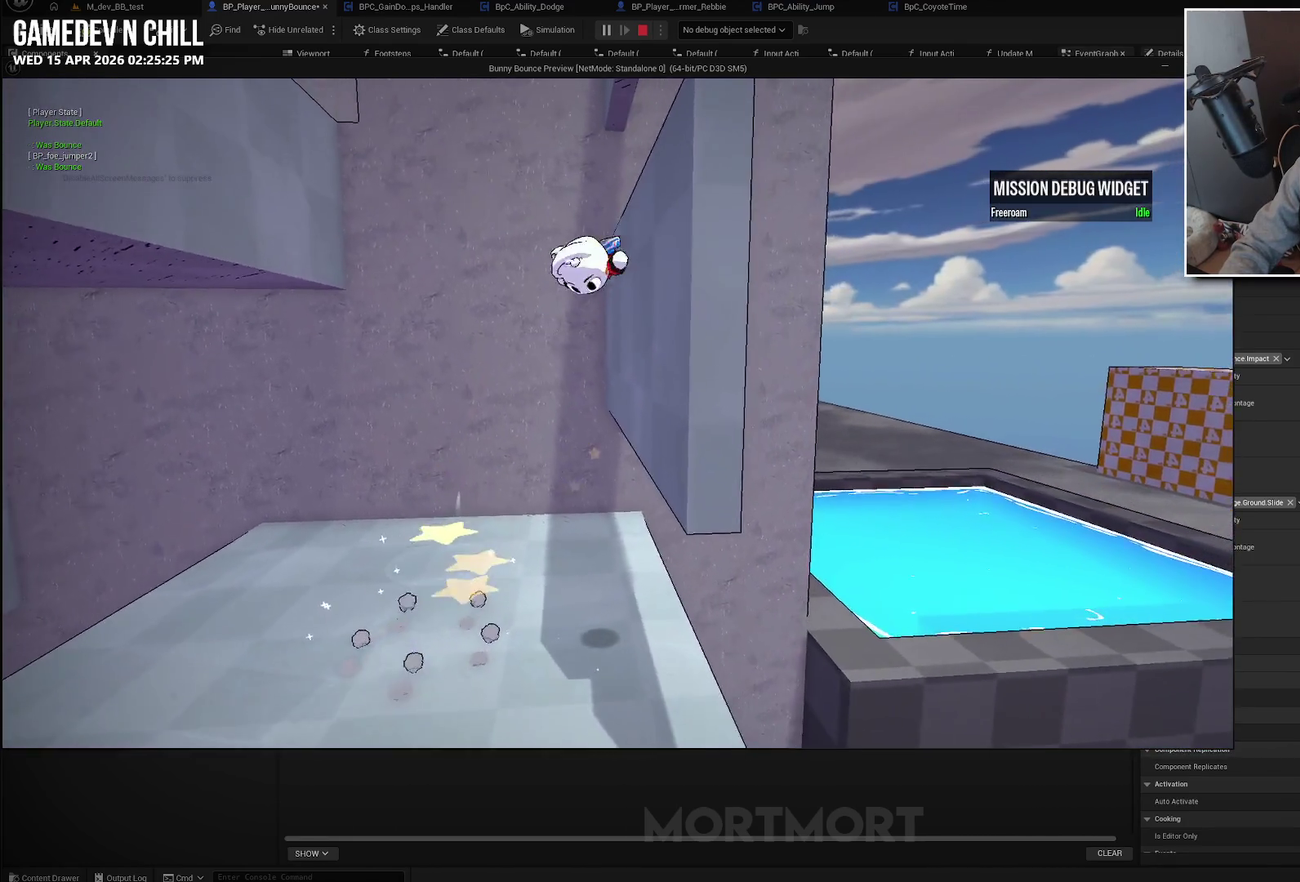
{"buttons": ["L2"], "left_stick": "right", "right_stick": "center", "events": [[150, "left_stick", "up-left"], [233, "A", "up"], [250, "left_stick", "left"], [367, "left_stick", "down-right"], [417, "L2", "down"], [467, "left_stick", "right"]]}
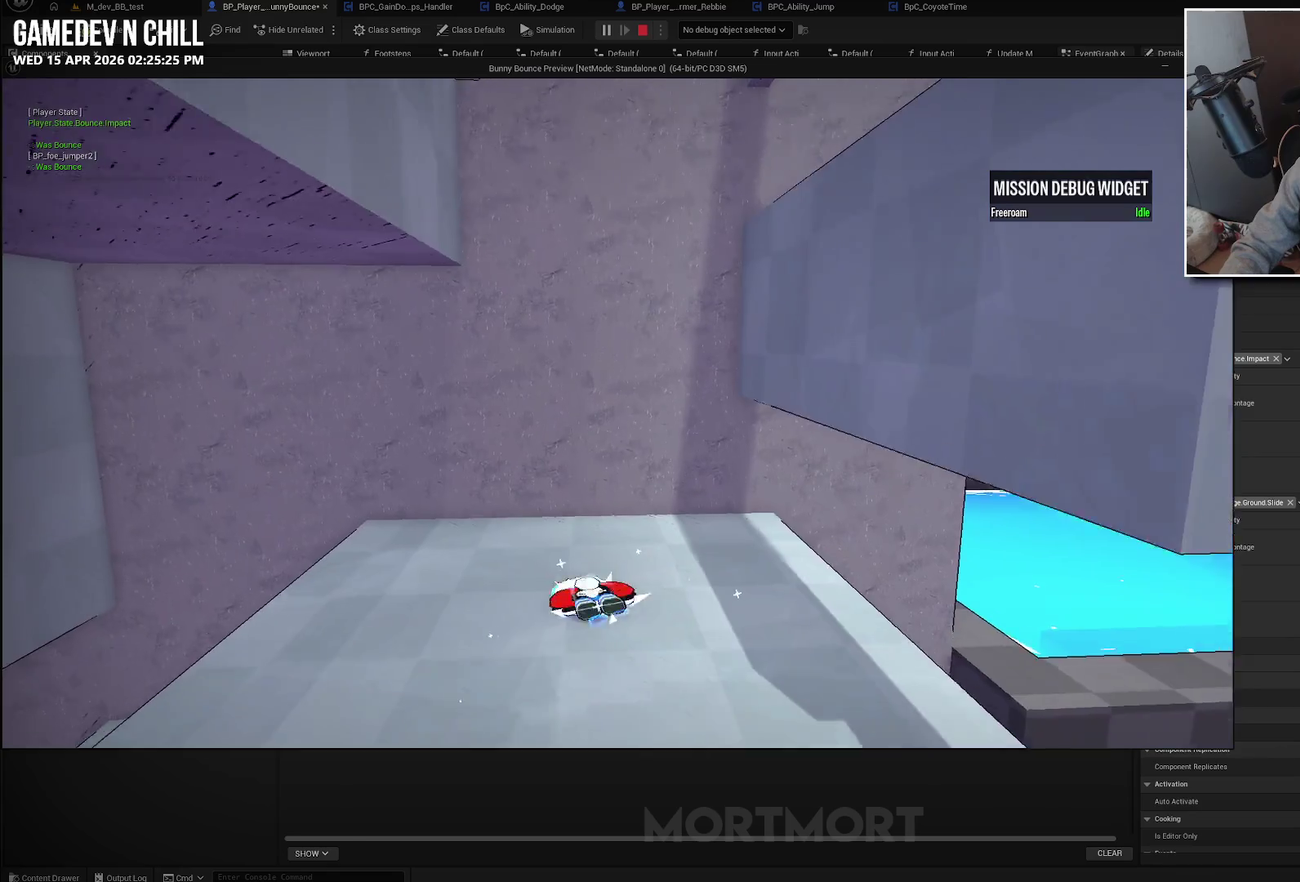
{"buttons": ["A"], "left_stick": "right", "right_stick": "center", "events": [[50, "A", "down"], [50, "L2", "up"]]}
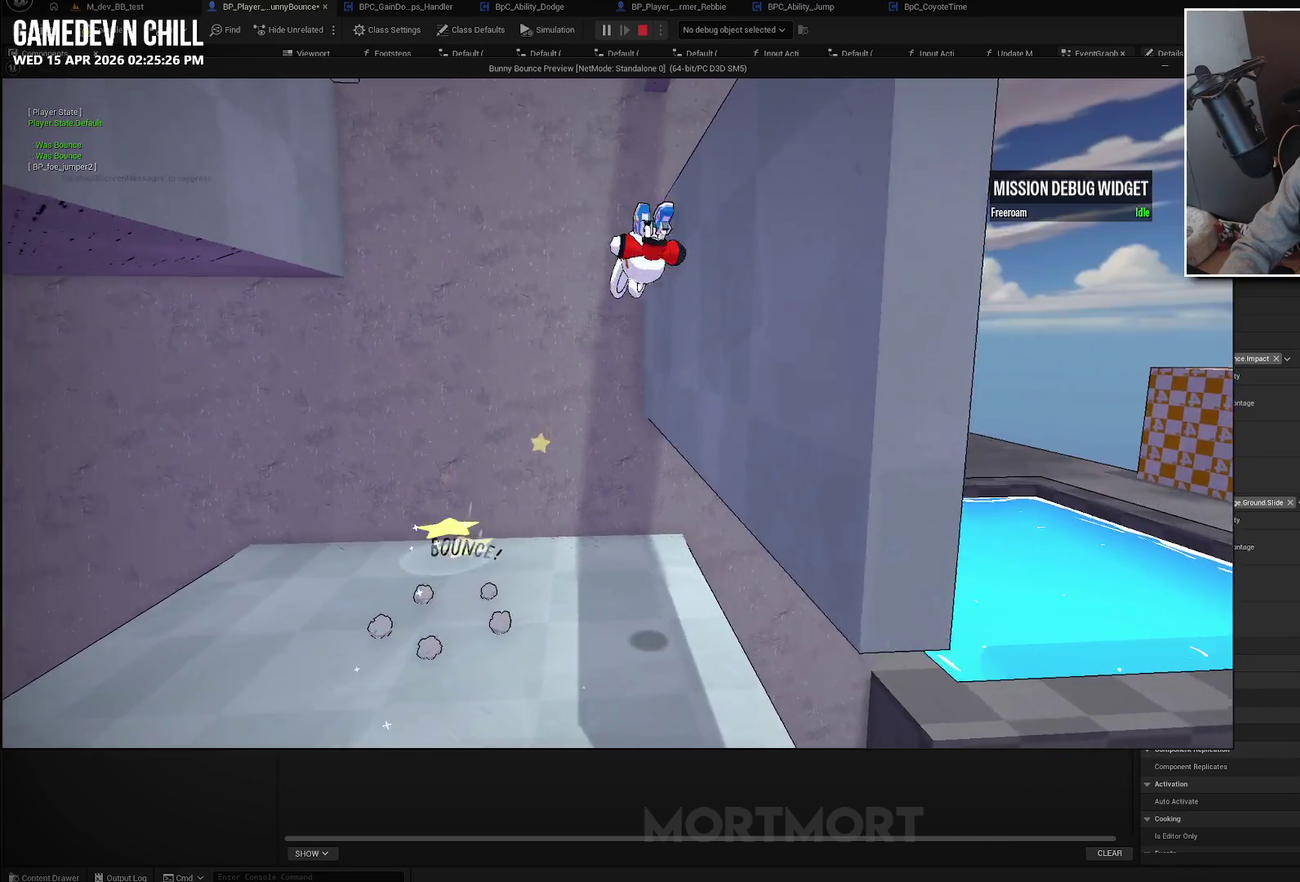
{"buttons": ["A"], "left_stick": "left", "right_stick": "center", "events": [[200, "A", "up"], [283, "left_stick", "center"], [450, "A", "down"], [500, "left_stick", "left"]]}
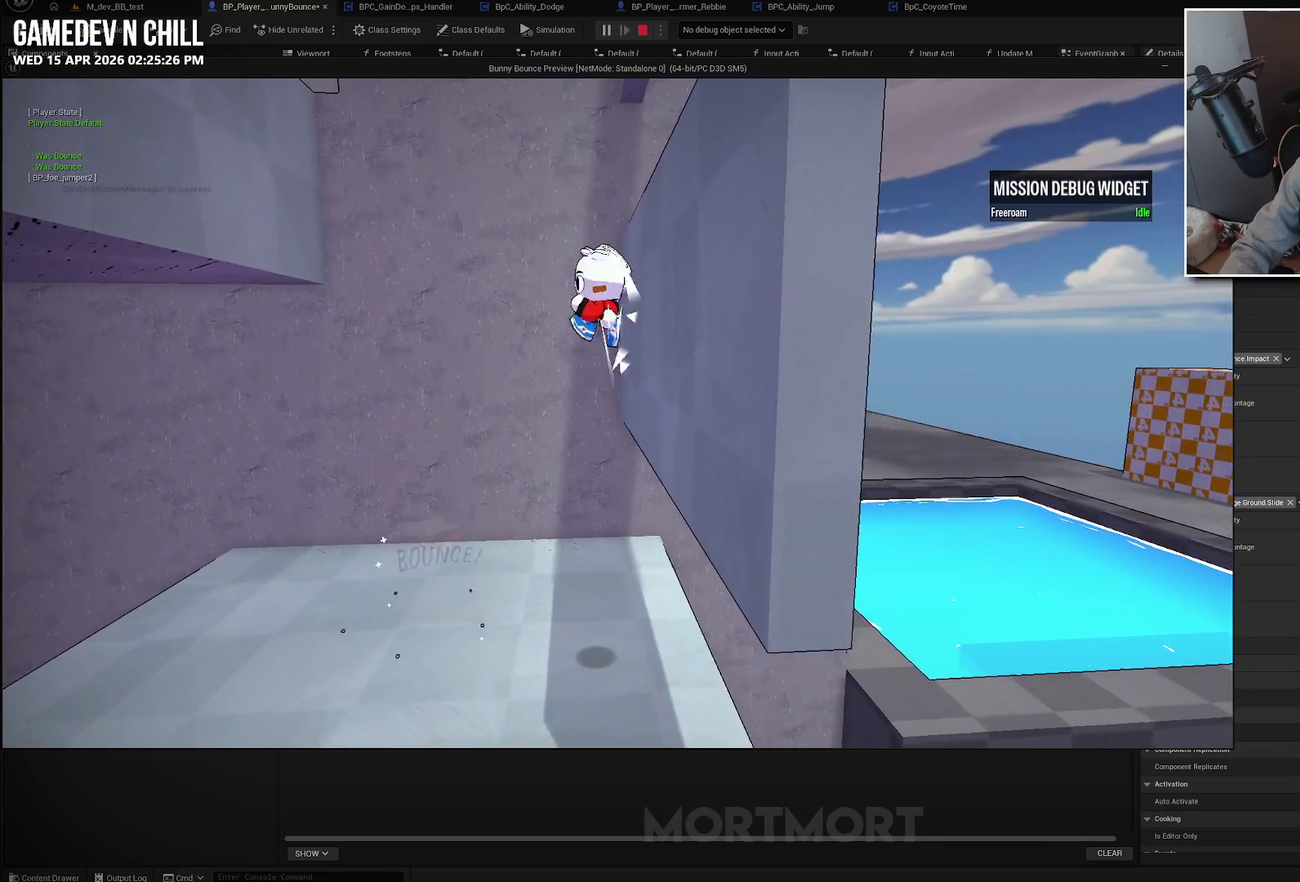
{"buttons": [], "left_stick": "left", "right_stick": "center", "events": [[267, "X", "down"], [467, "A", "up"], [500, "X", "up"]]}
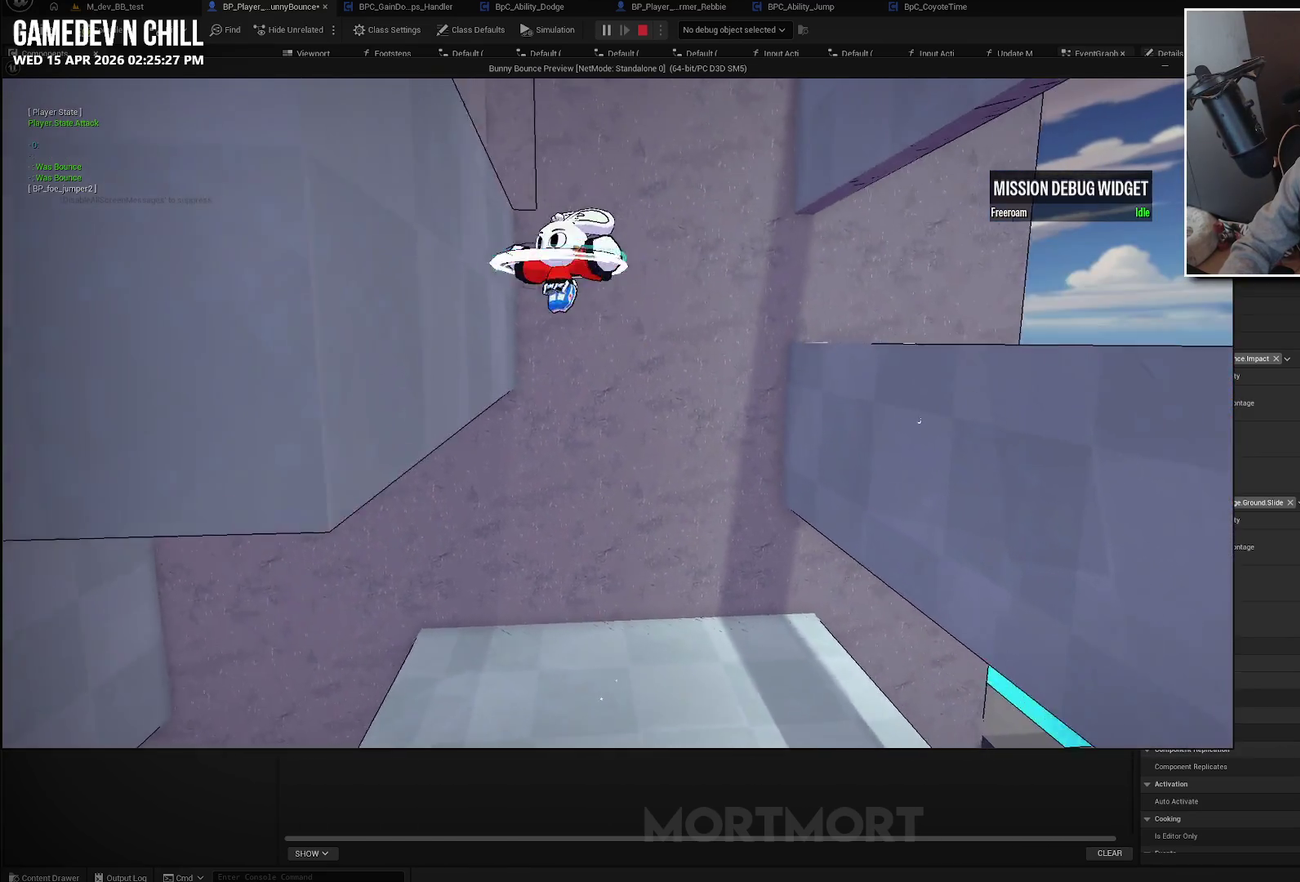
{"buttons": [], "left_stick": "right", "right_stick": "center", "events": [[217, "A", "down"], [317, "left_stick", "right"], [483, "A", "up"]]}
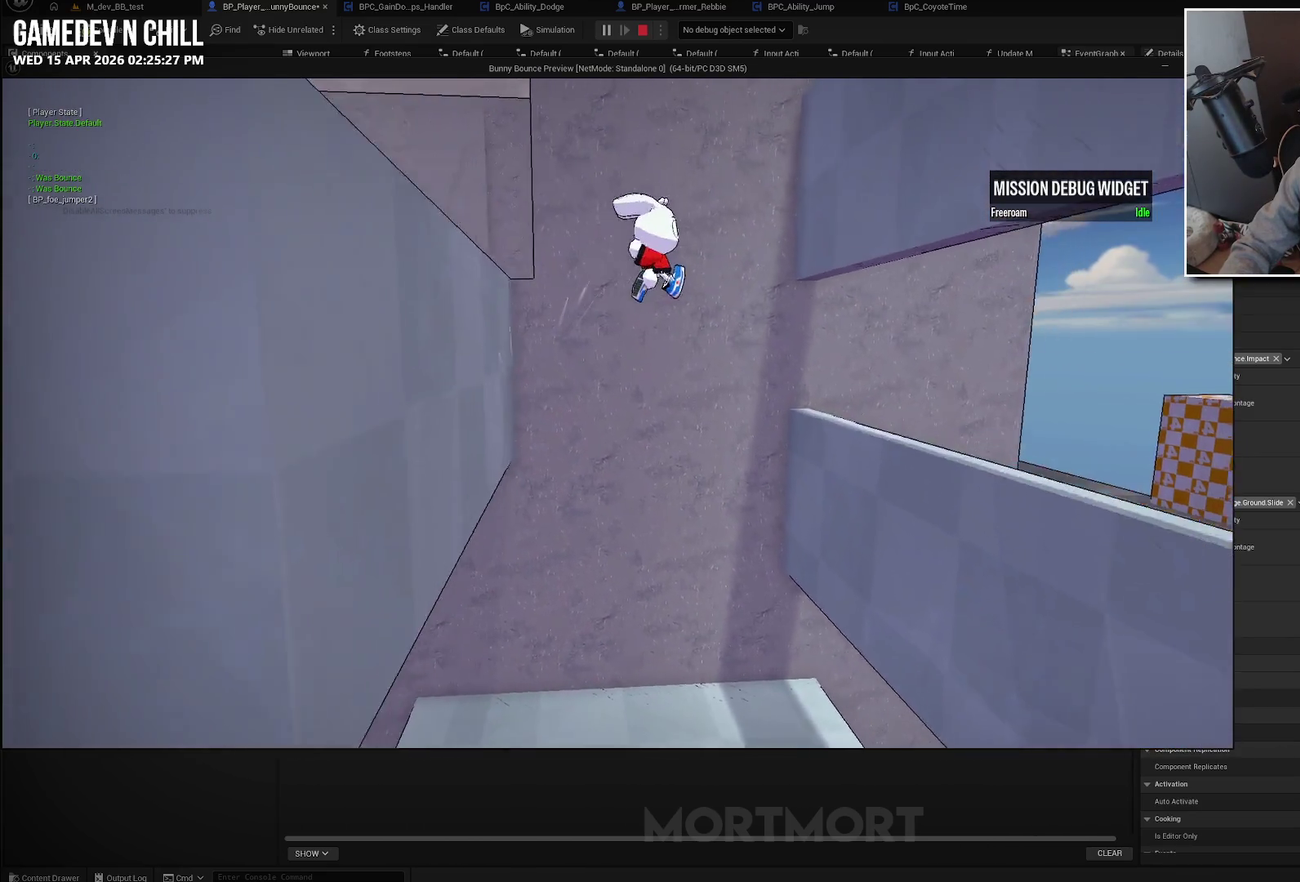
{"buttons": ["A"], "left_stick": "left", "right_stick": "center", "events": [[17, "A", "down"], [100, "X", "down"], [167, "left_stick", "down-right"], [333, "A", "up"], [333, "left_stick", "down"], [350, "X", "up"], [450, "left_stick", "left"], [500, "A", "down"]]}
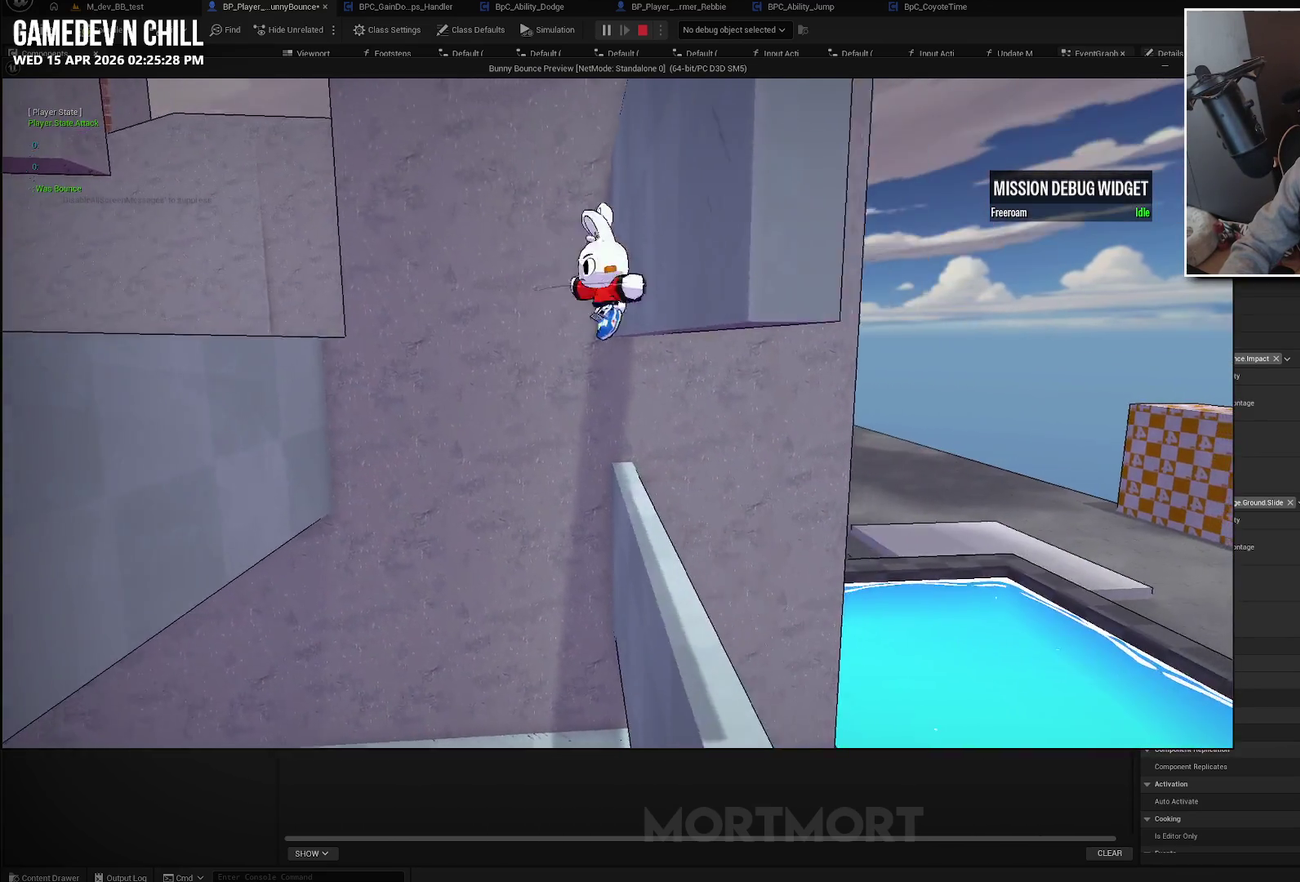
{"buttons": [], "left_stick": "up-left", "right_stick": "center", "events": [[117, "X", "down"], [367, "X", "up"], [383, "A", "up"], [467, "left_stick", "up-left"]]}
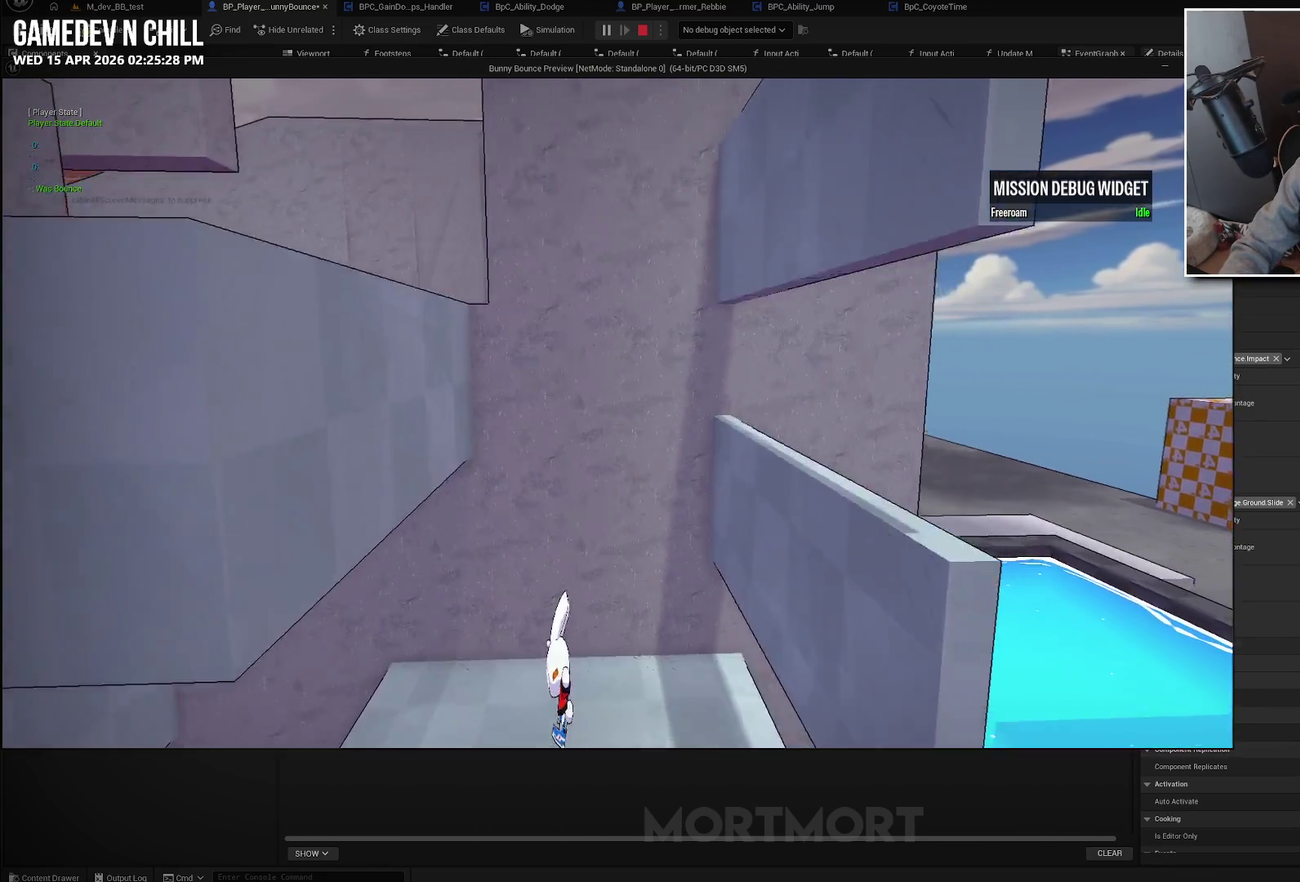
{"buttons": ["A"], "left_stick": "right", "right_stick": "center", "events": [[33, "left_stick", "center"], [200, "left_stick", "right"], [250, "A", "down"]]}
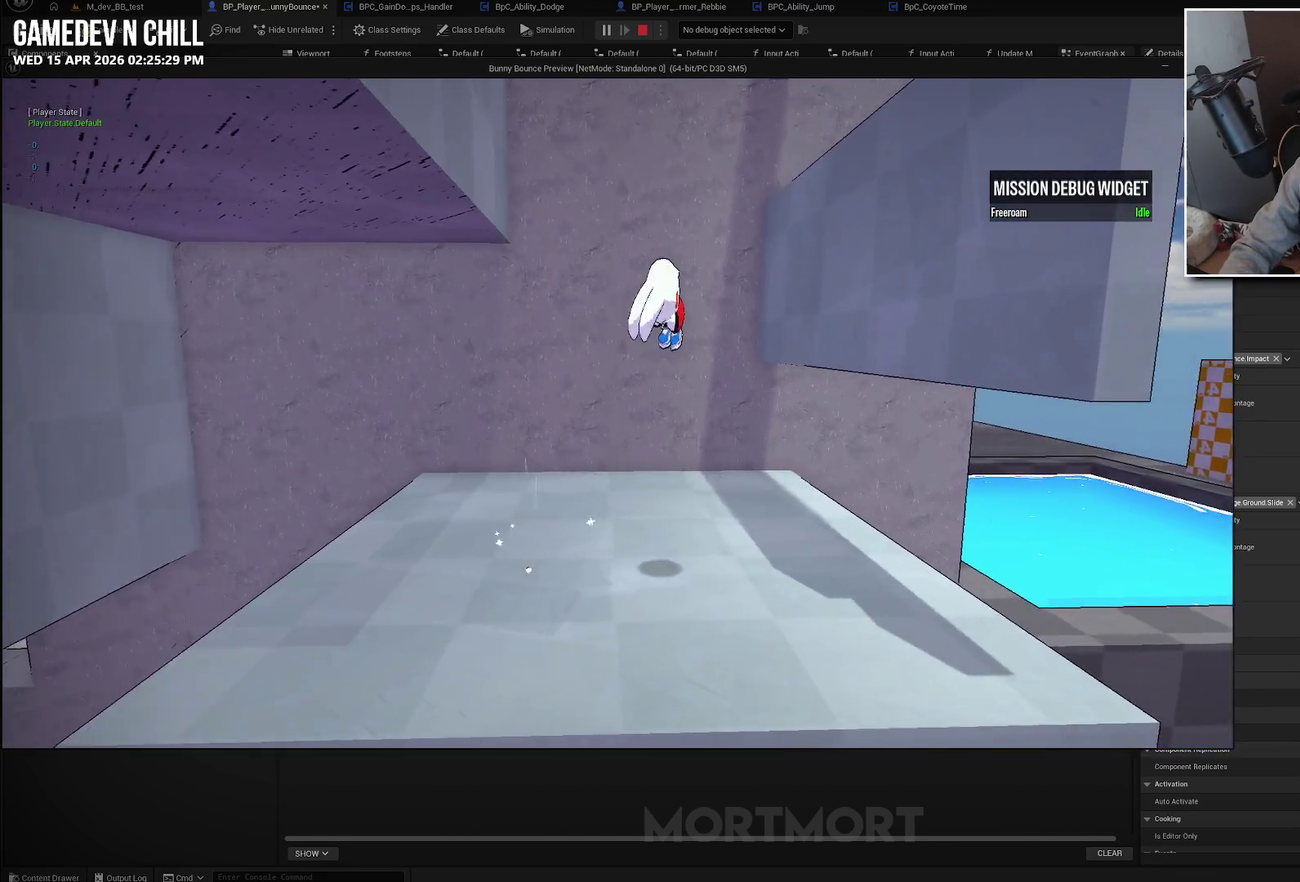
{"buttons": [], "left_stick": "center", "right_stick": "center", "events": [[17, "A", "up"], [150, "L2", "down"], [283, "L2", "up"], [417, "left_stick", "center"]]}
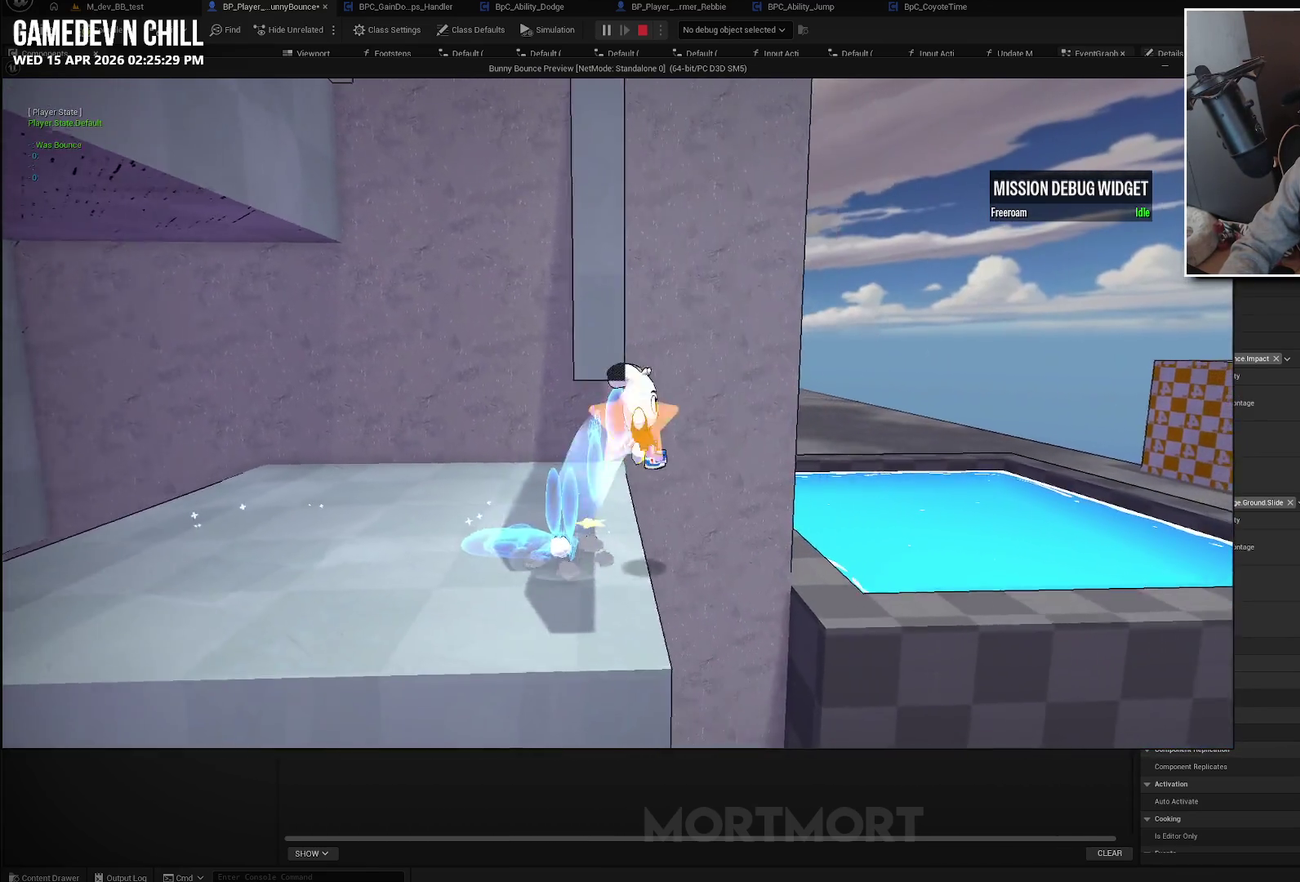
{"buttons": ["A"], "left_stick": "left", "right_stick": "center", "events": [[50, "left_stick", "left"], [183, "A", "down"]]}
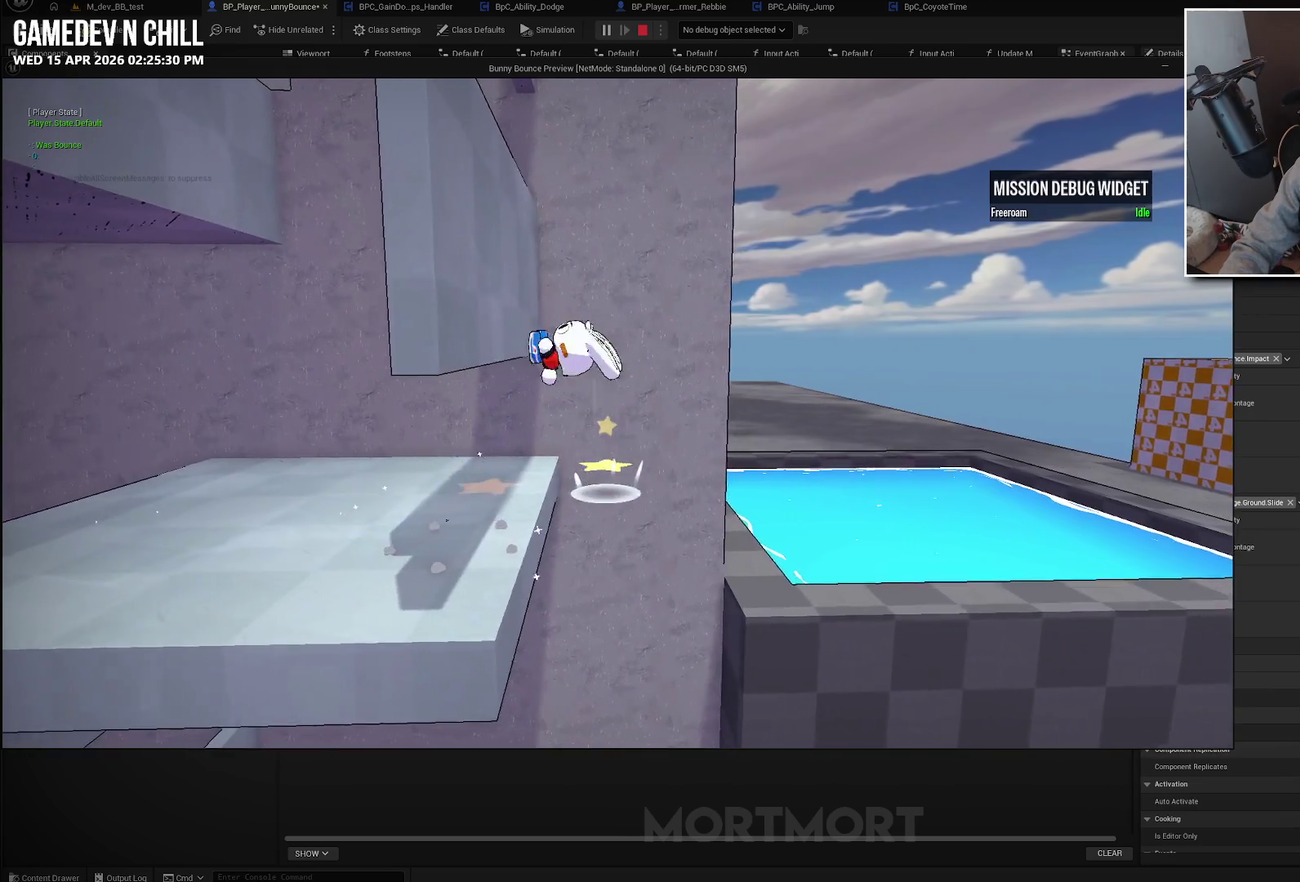
{"buttons": [], "left_stick": "left", "right_stick": "center", "events": [[117, "A", "up"]]}
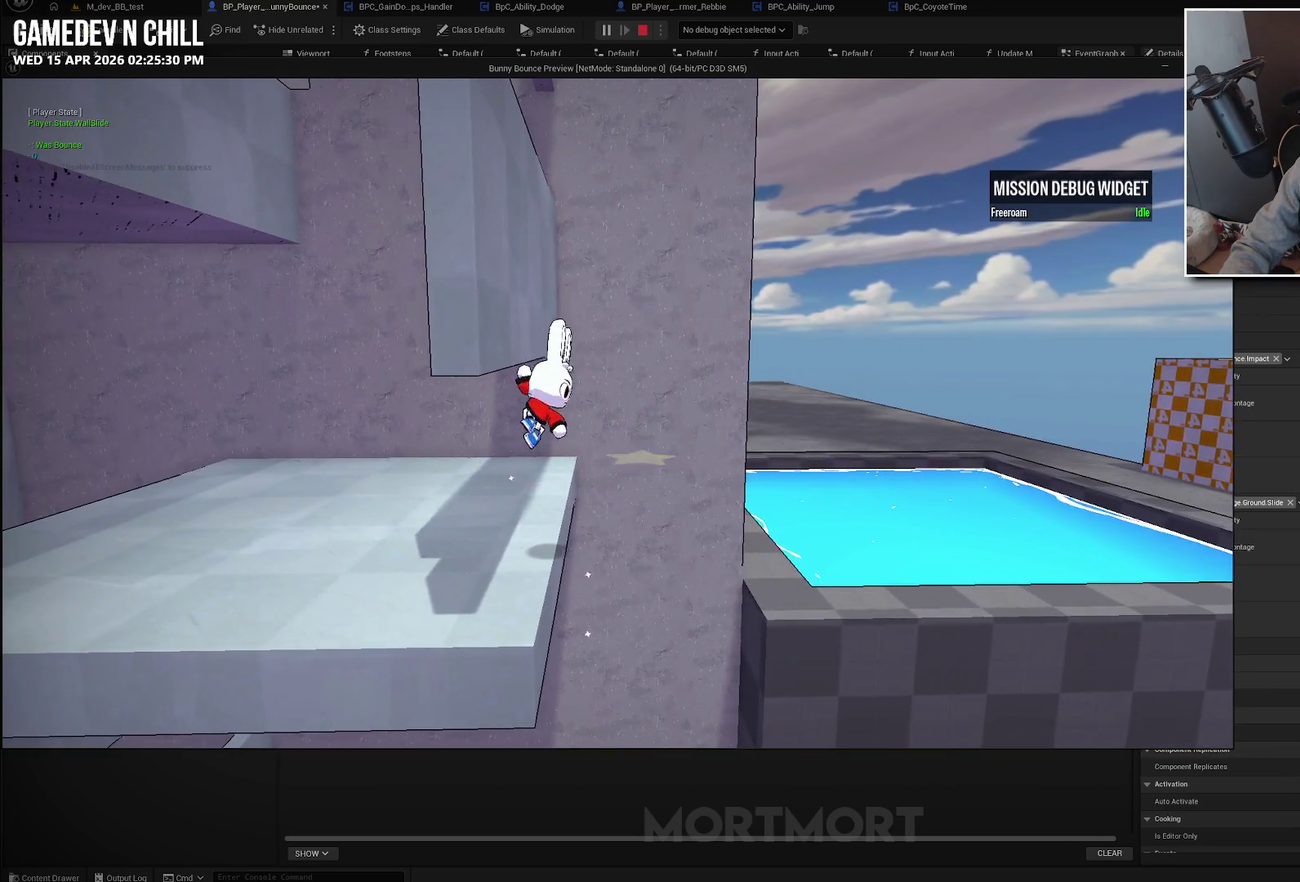
{"buttons": ["A"], "left_stick": "left", "right_stick": "center", "events": [[417, "A", "down"]]}
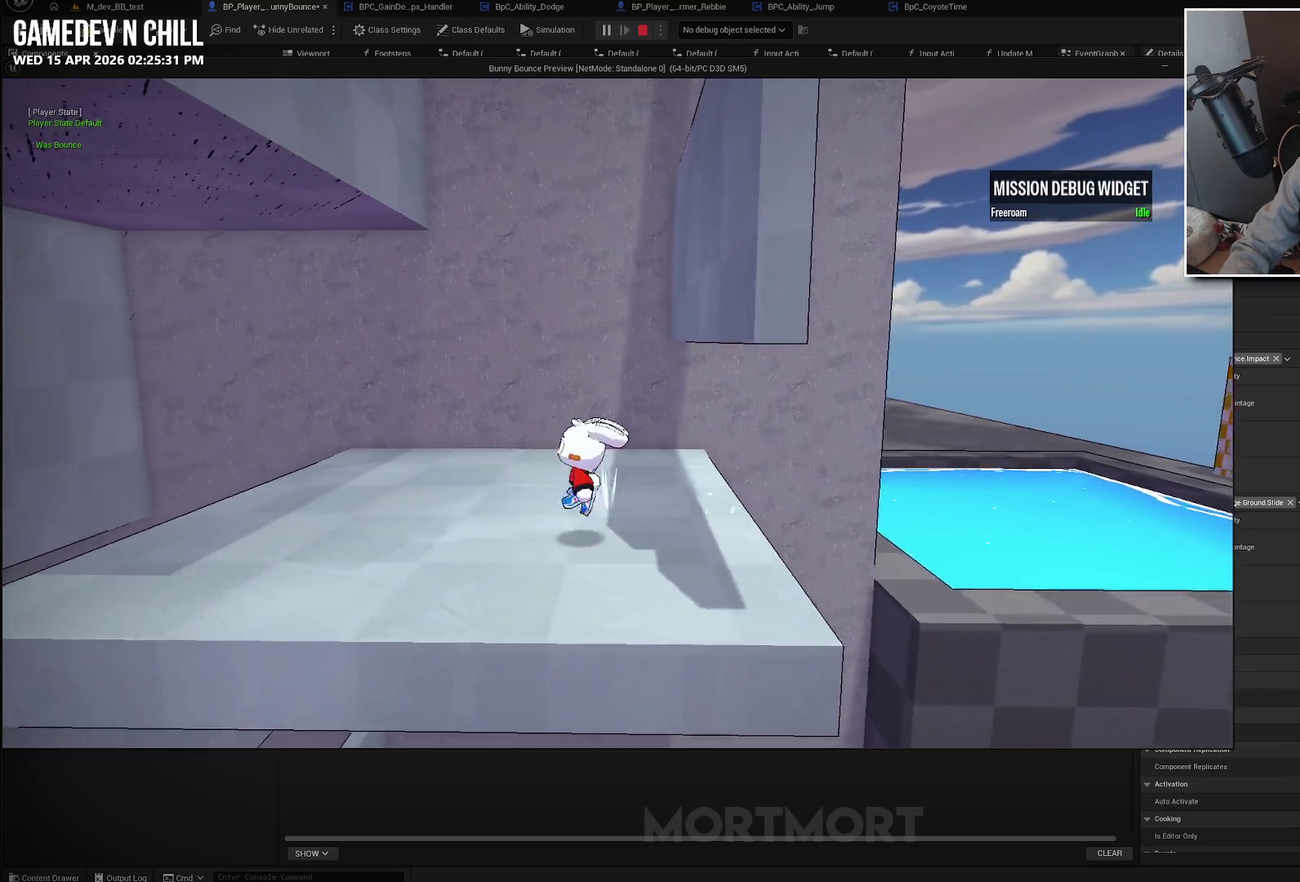
{"buttons": [], "left_stick": "right", "right_stick": "center", "events": [[50, "left_stick", "up-left"], [83, "A", "up"], [100, "left_stick", "up-right"], [150, "left_stick", "right"], [183, "L2", "down"], [300, "L2", "up"], [317, "X", "down"], [483, "X", "up"]]}
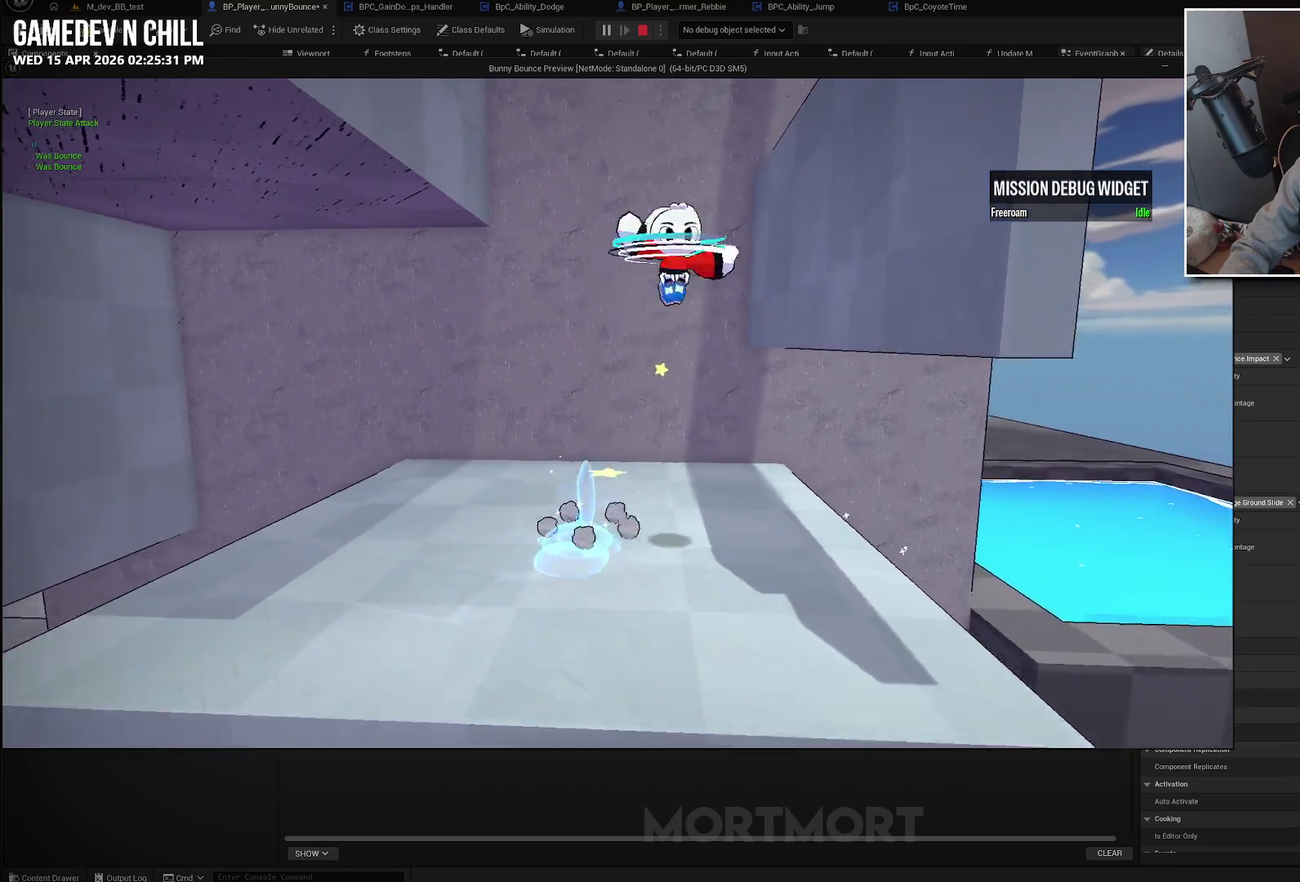
{"buttons": [], "left_stick": "down-right", "right_stick": "center", "events": [[417, "left_stick", "down-right"]]}
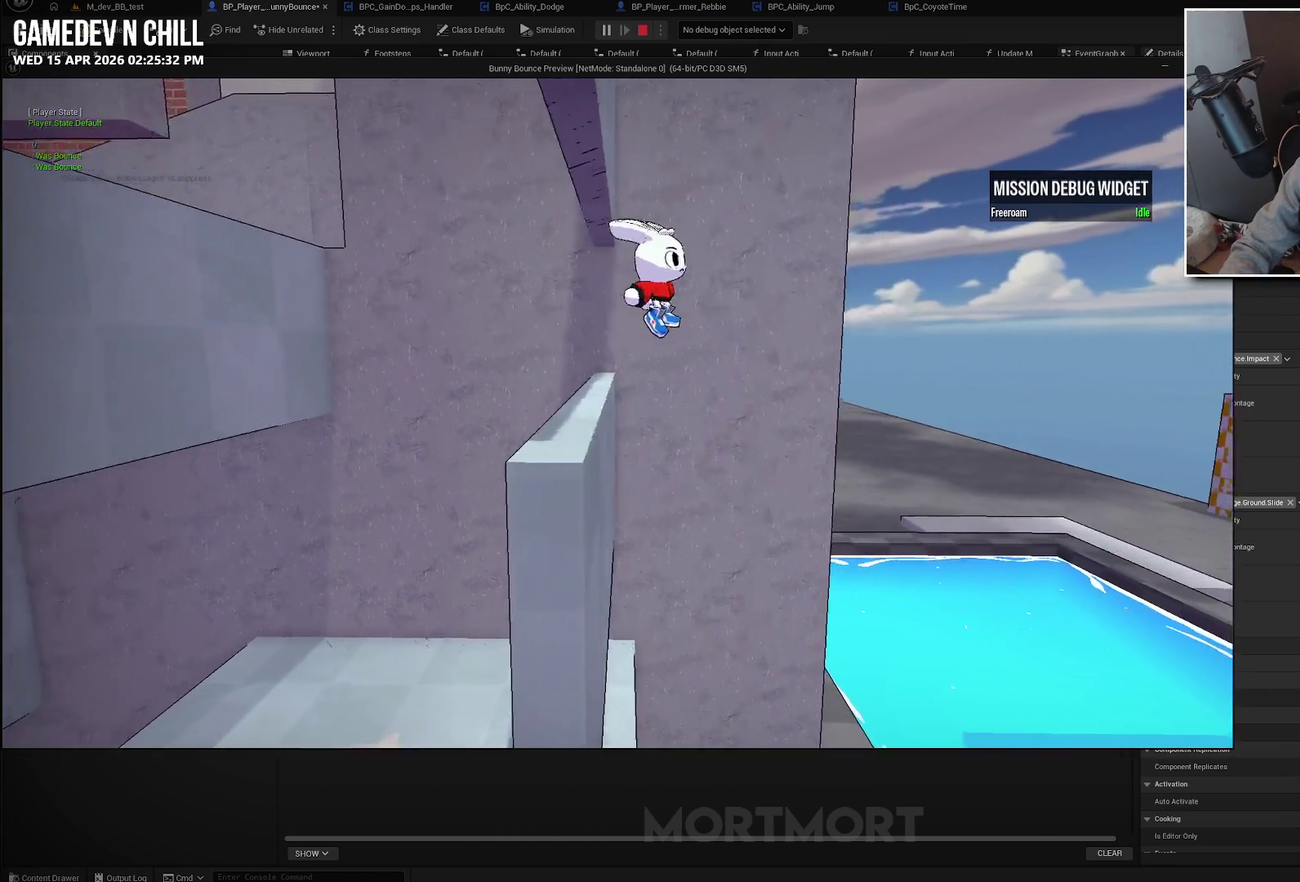
{"buttons": ["A"], "left_stick": "left", "right_stick": "center", "events": [[50, "left_stick", "center"], [100, "left_stick", "left"], [150, "A", "down"]]}
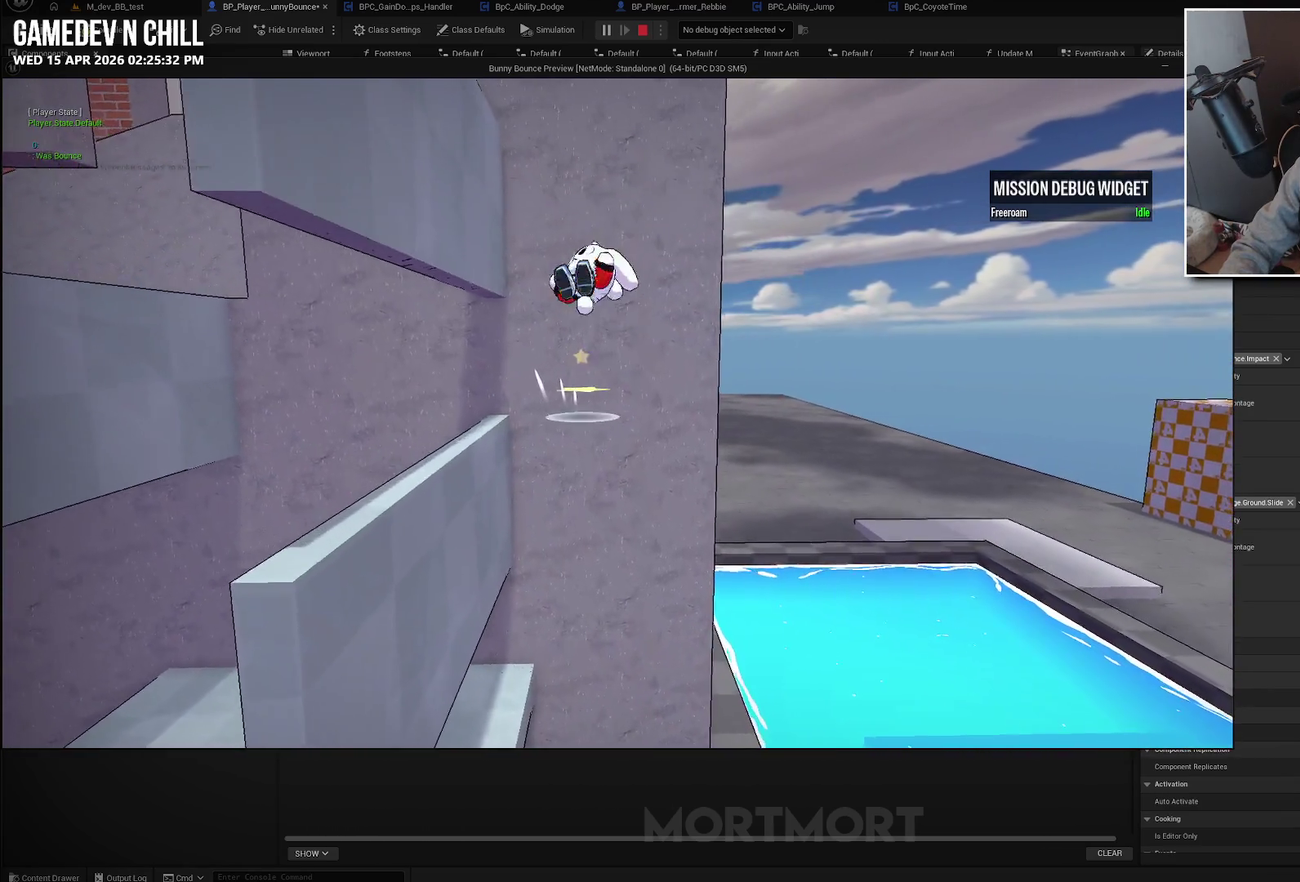
{"buttons": [], "left_stick": "left", "right_stick": "center", "events": [[150, "A", "up"], [267, "left_stick", "up-left"], [317, "left_stick", "center"], [433, "left_stick", "left"]]}
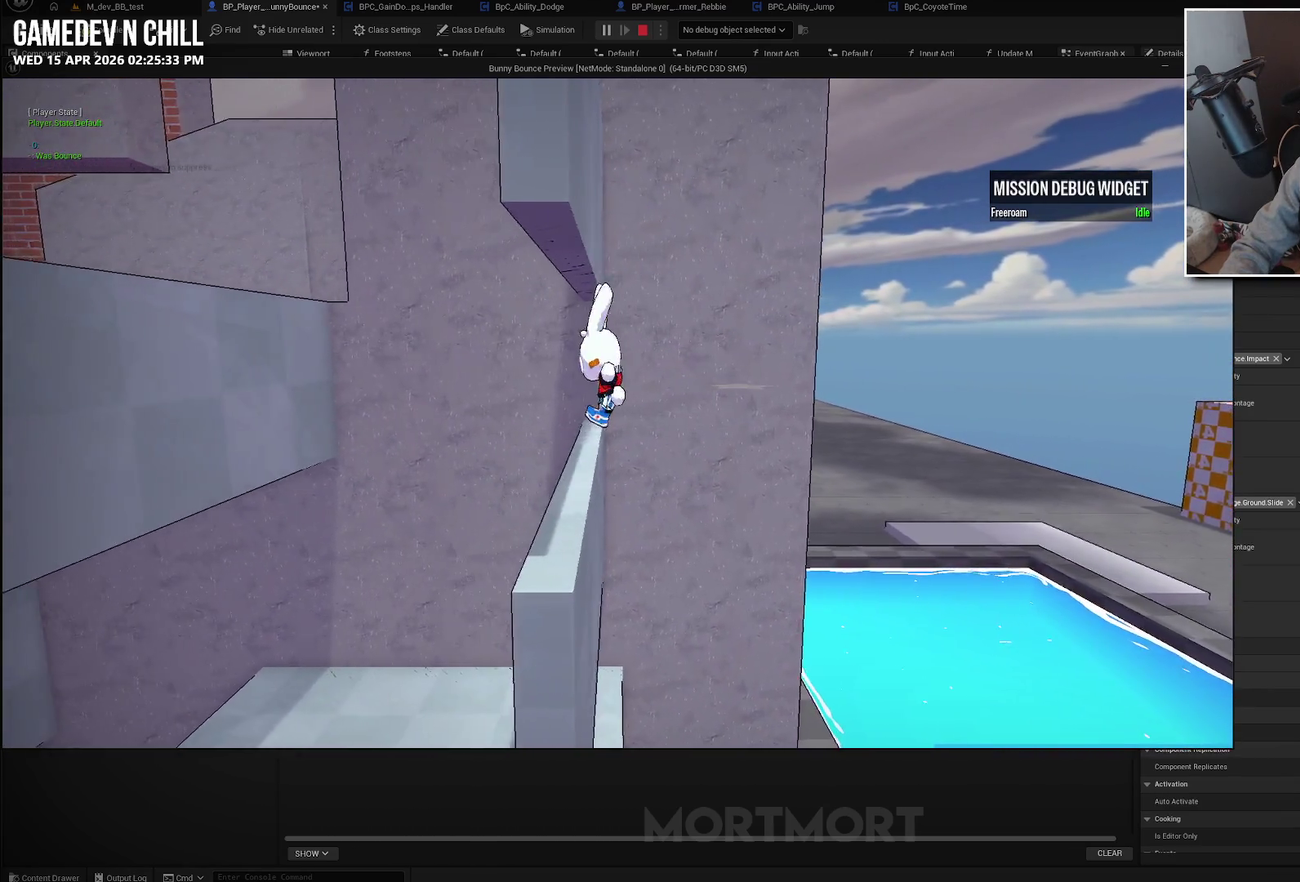
{"buttons": [], "left_stick": "right", "right_stick": "center", "events": [[433, "left_stick", "center"], [500, "left_stick", "right"]]}
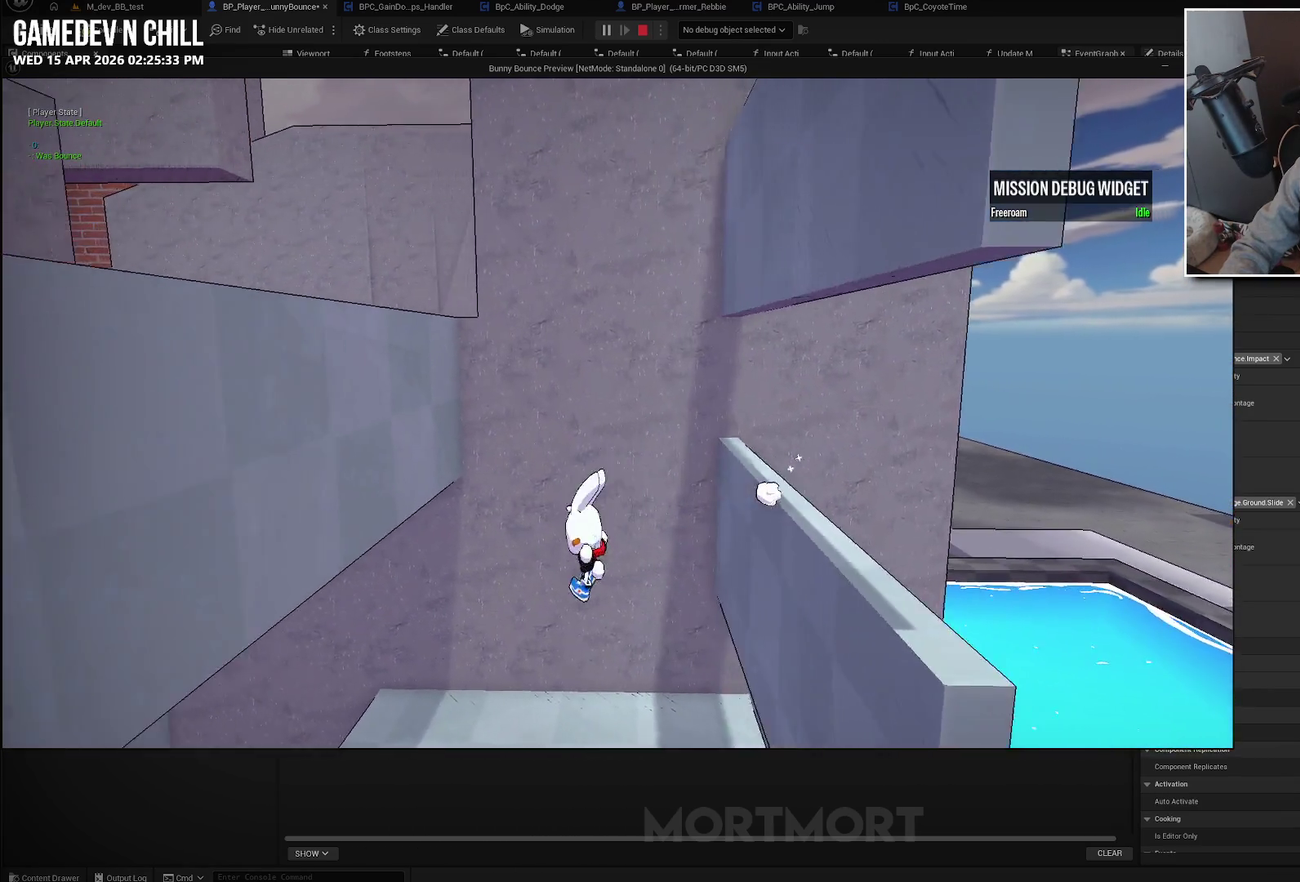
{"buttons": ["A"], "left_stick": "right", "right_stick": "center", "events": [[217, "left_stick", "center"], [417, "A", "down"], [450, "left_stick", "right"]]}
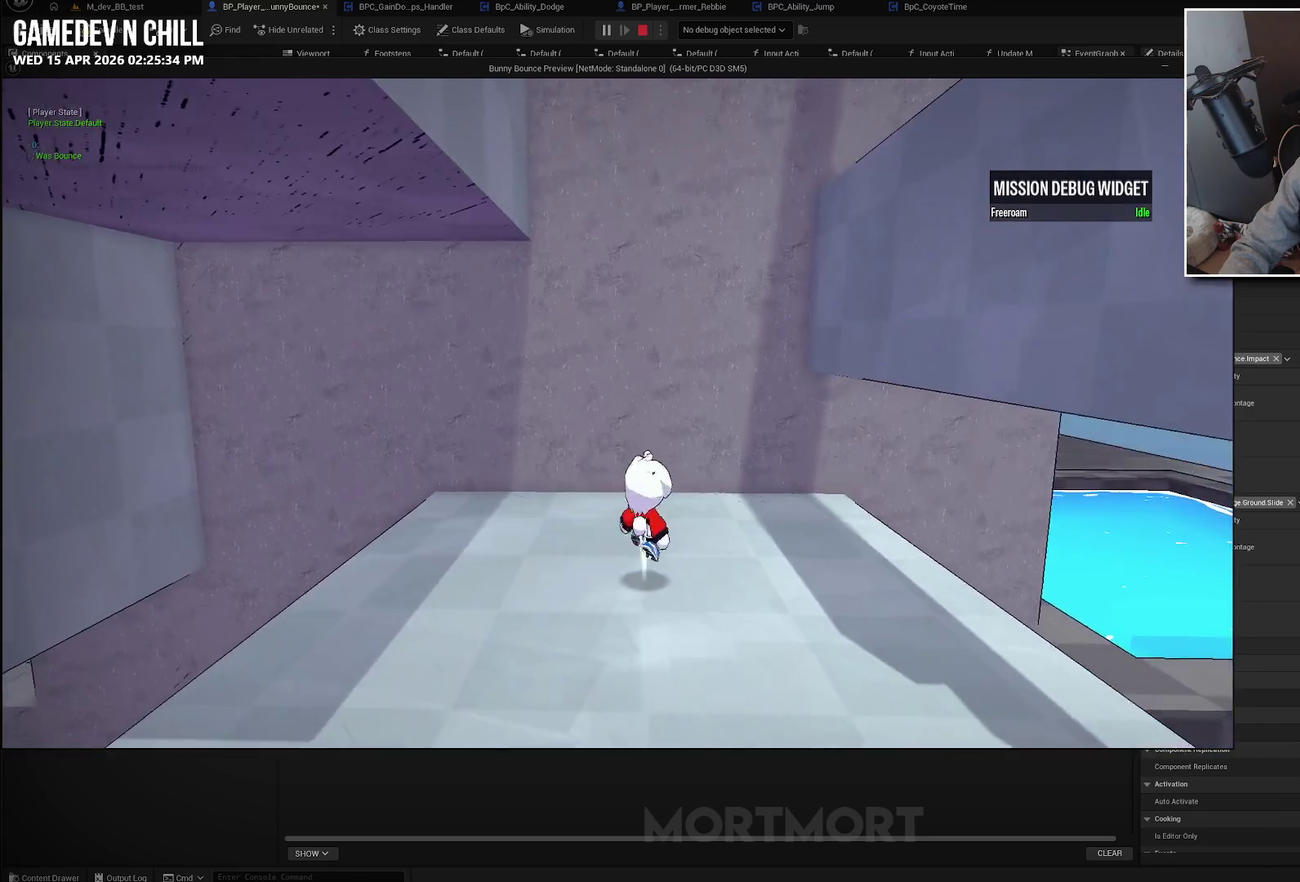
{"buttons": ["A"], "left_stick": "right", "right_stick": "center", "events": [[17, "A", "up"], [133, "L2", "down"], [317, "L2", "up"], [350, "A", "down"]]}
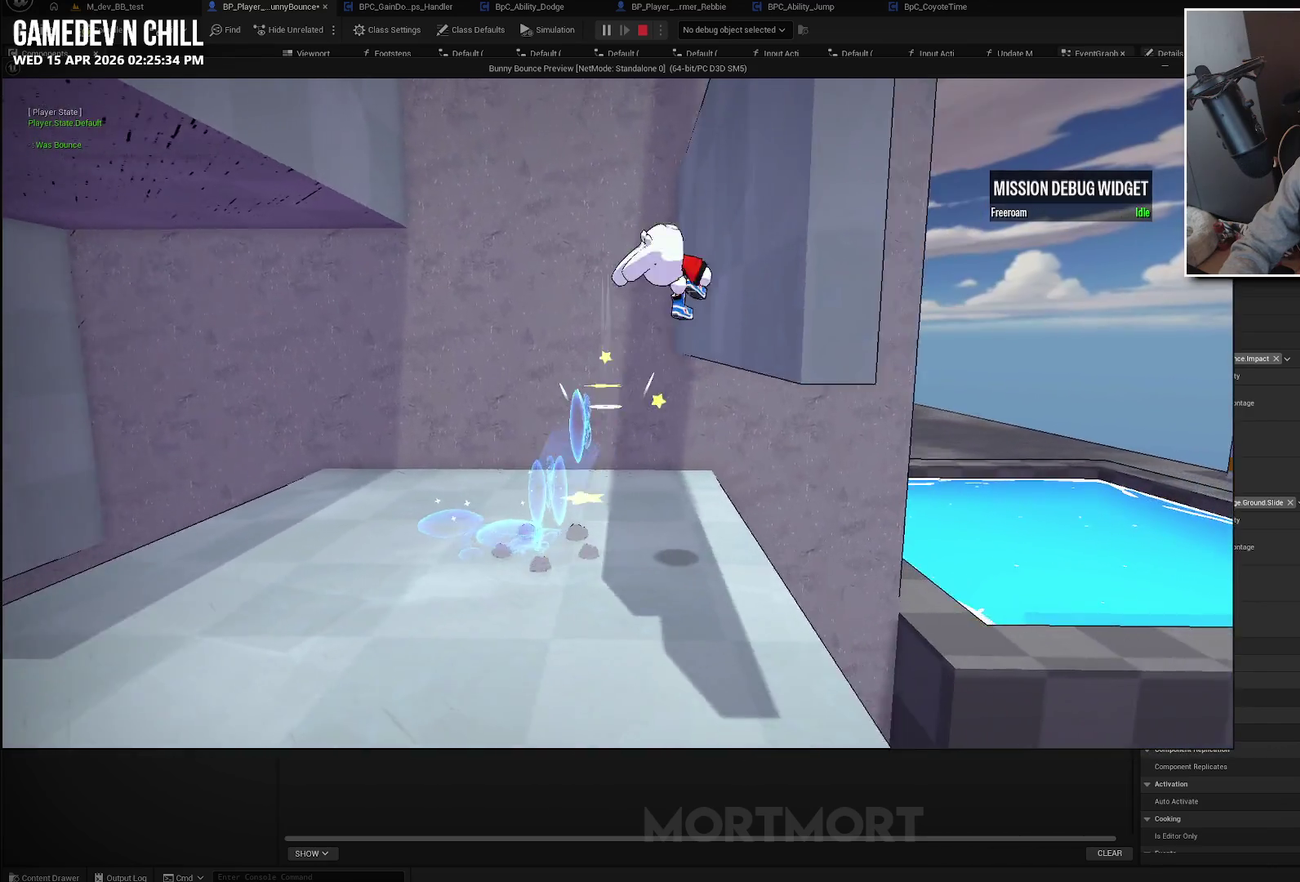
{"buttons": [], "left_stick": "center", "right_stick": "center", "events": [[217, "A", "up"], [433, "left_stick", "center"]]}
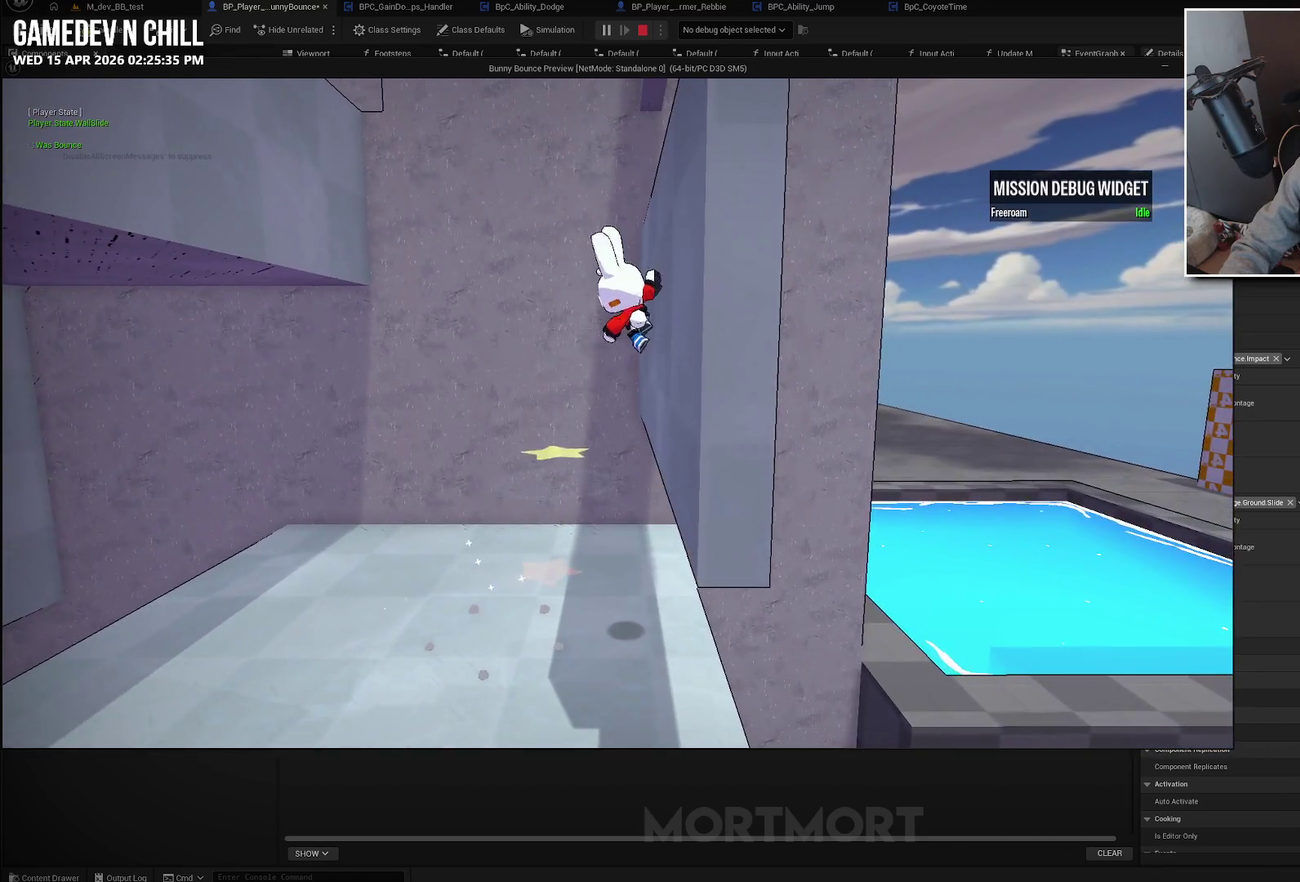
{"buttons": [], "left_stick": "right", "right_stick": "center", "events": [[17, "left_stick", "left"], [100, "A", "down"], [283, "A", "up"], [283, "left_stick", "center"], [333, "left_stick", "right"]]}
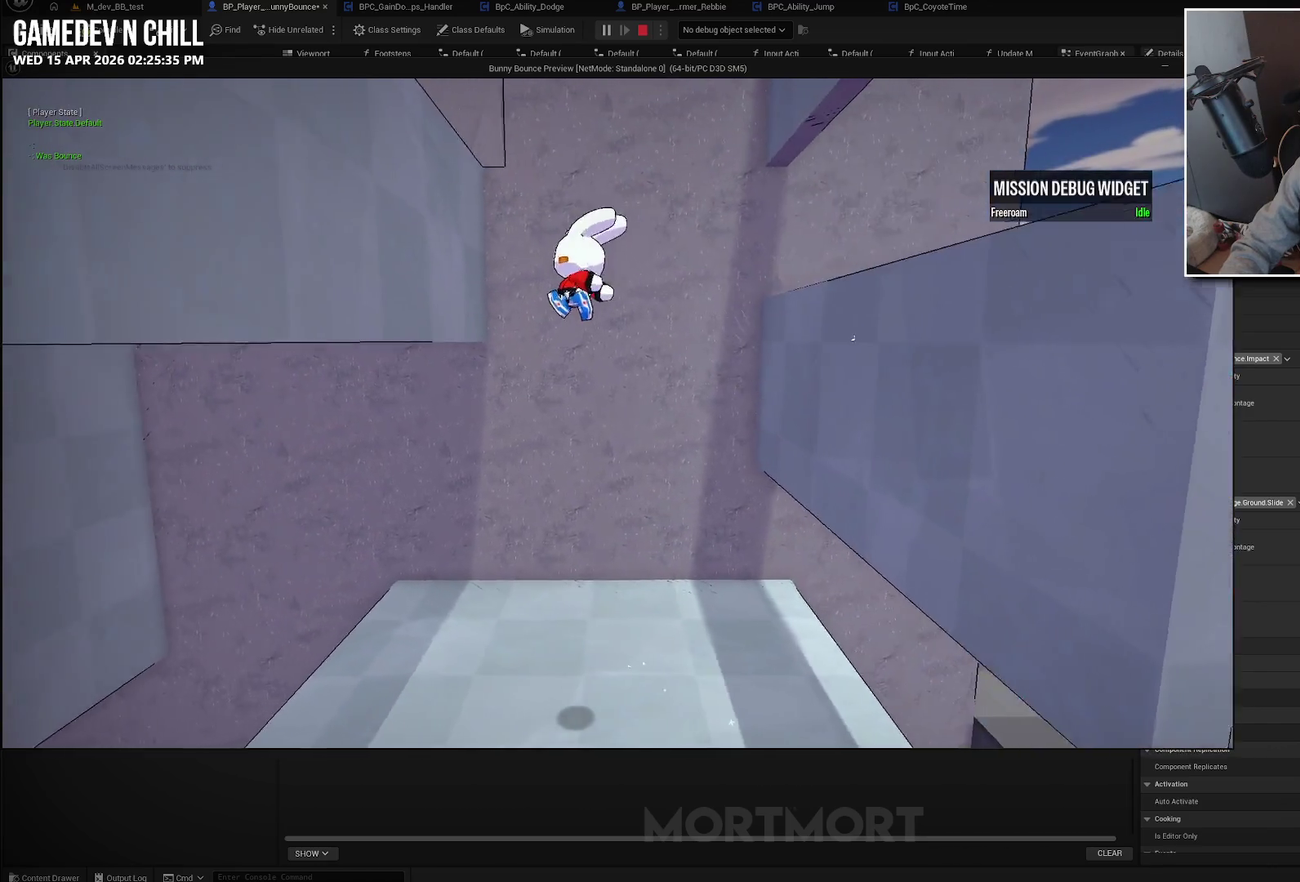
{"buttons": [], "left_stick": "right", "right_stick": "center", "events": [[100, "L2", "down"], [233, "L2", "up"]]}
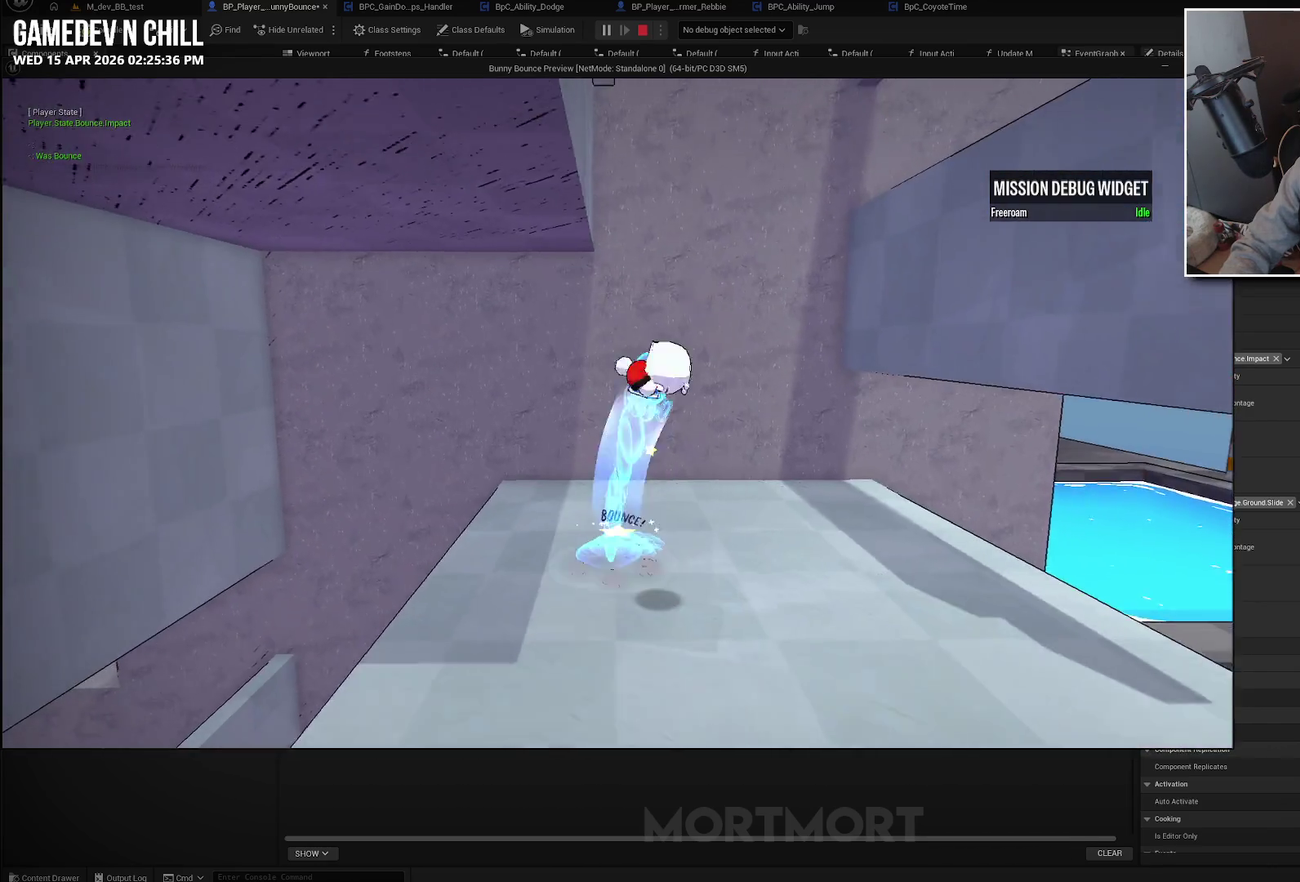
{"buttons": [], "left_stick": "up-right", "right_stick": "center", "events": [[150, "L2", "down"], [150, "left_stick", "up"], [233, "left_stick", "up-right"], [283, "L2", "up"], [283, "left_stick", "up"], [367, "left_stick", "up-right"]]}
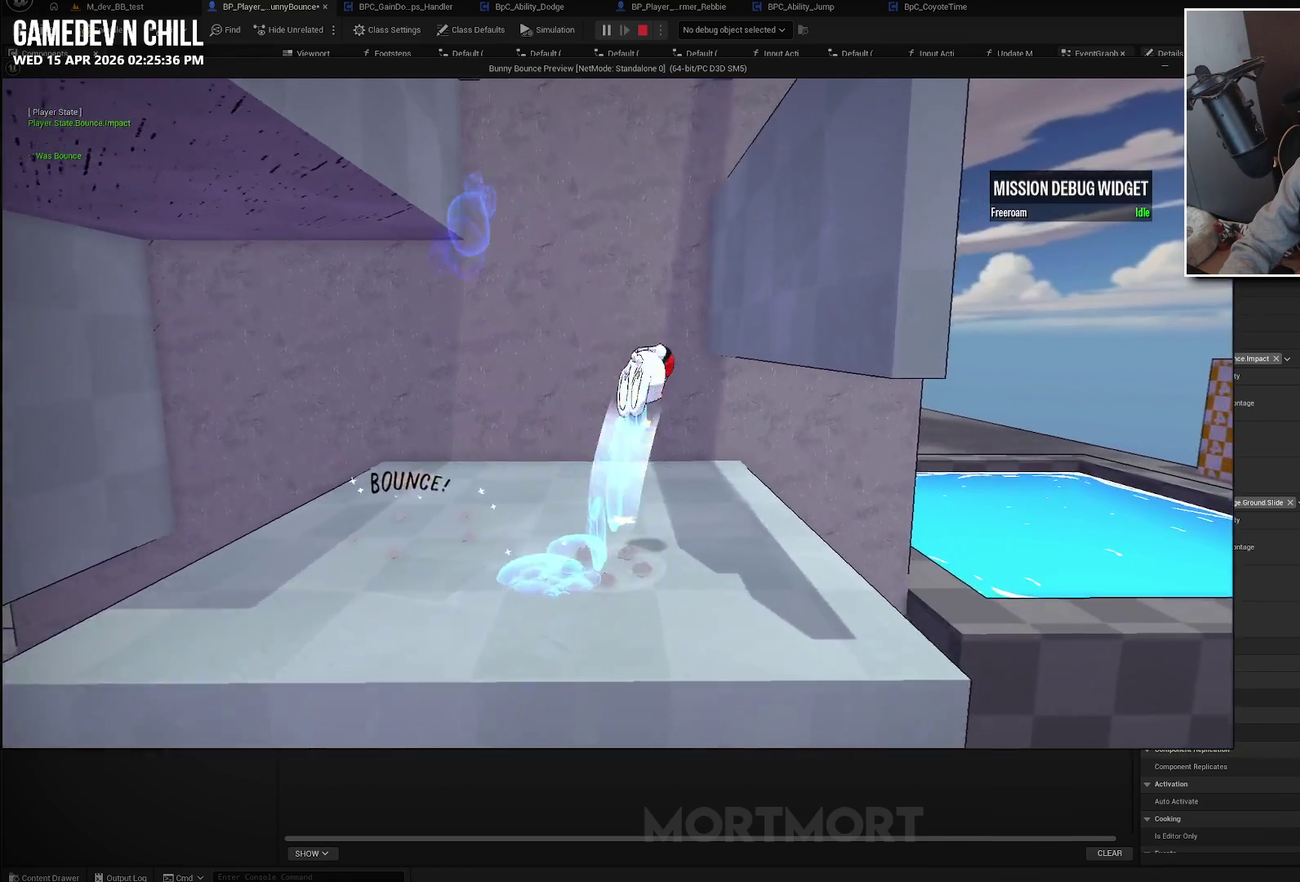
{"buttons": [], "left_stick": "center", "right_stick": "center", "events": [[50, "left_stick", "right"], [467, "left_stick", "center"]]}
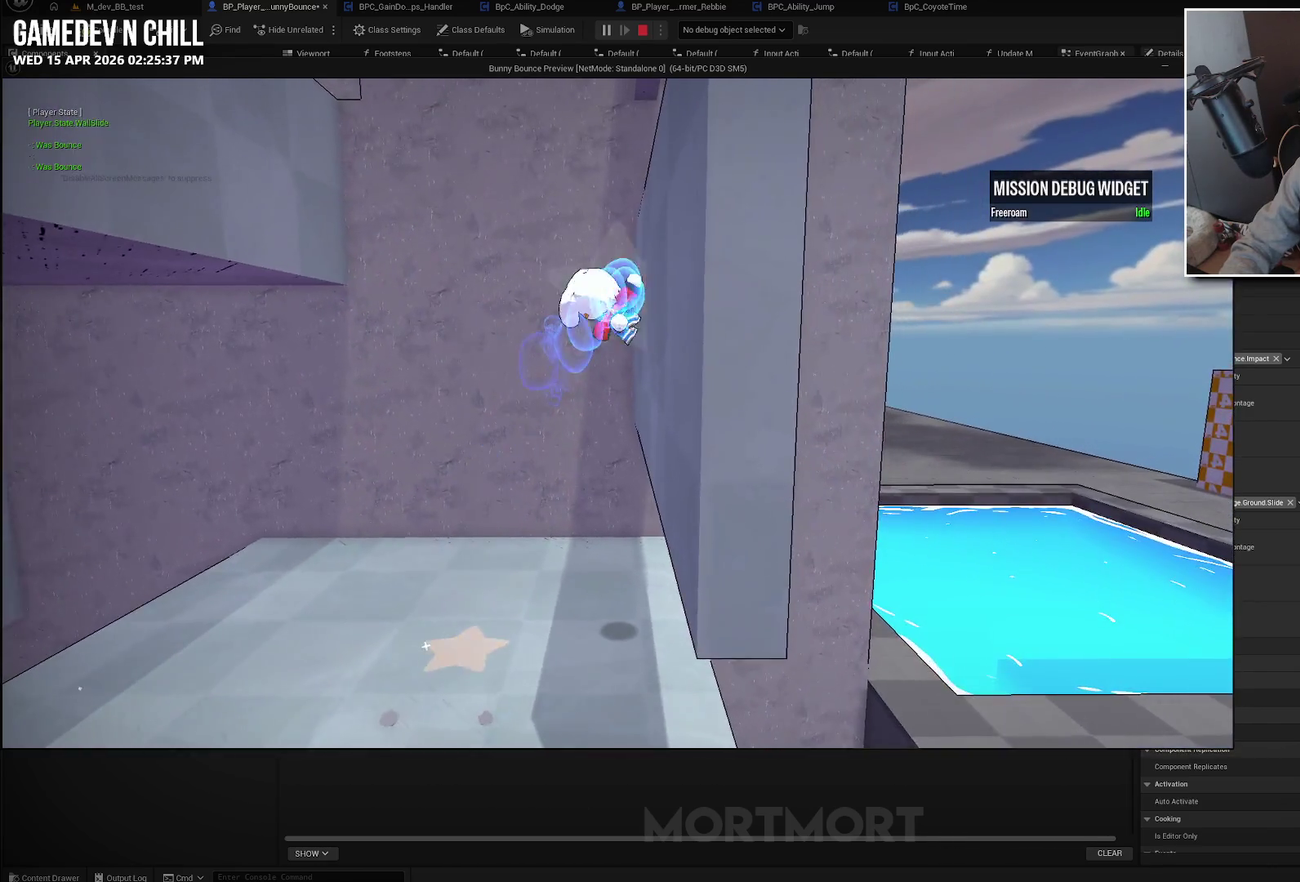
{"buttons": [], "left_stick": "right", "right_stick": "center", "events": [[50, "left_stick", "left"], [117, "A", "down"], [267, "A", "up"], [317, "left_stick", "center"], [383, "left_stick", "right"]]}